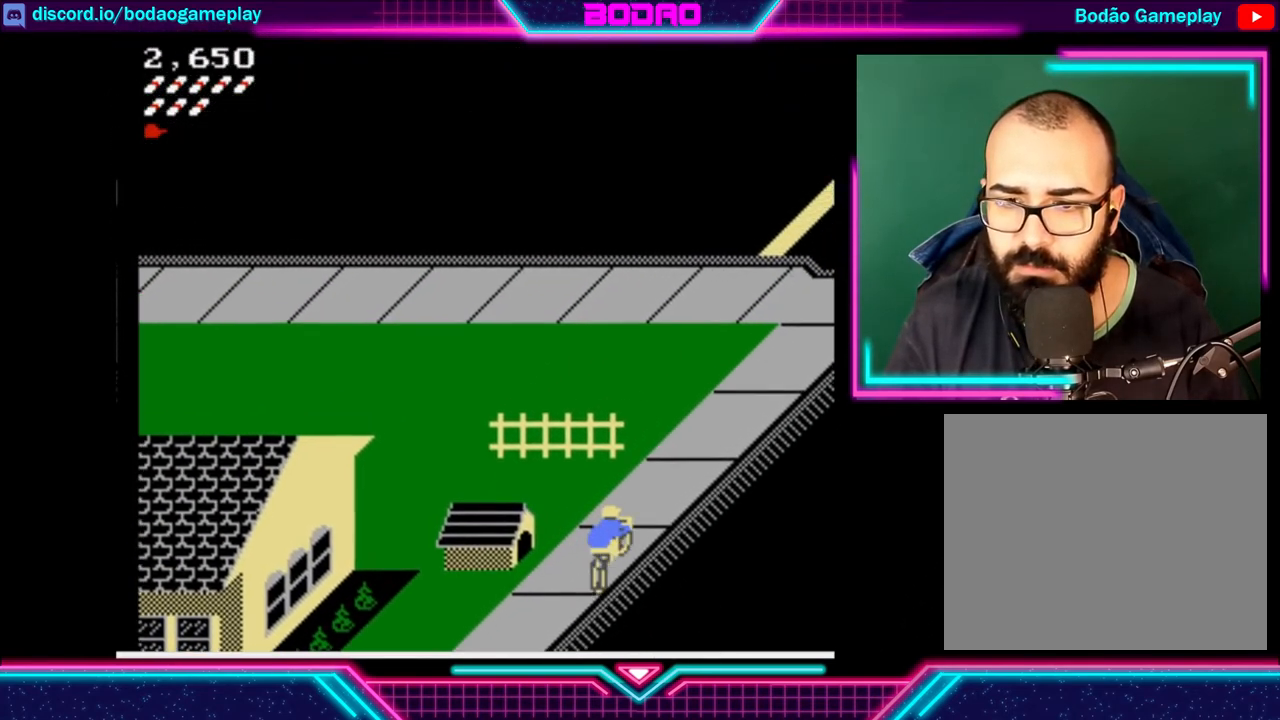
Gameplay with a controller (Xbox layout); each line is a JSON object with the inputs held at the frame after it. "events" lists button and stick changes between this image and that frame as [ms after this image, input, new state], when the widget could be followed in between. Not read: L3 R3 right_stick.
{"buttons": ["DPAD_UP"], "left_stick": "center", "events": []}
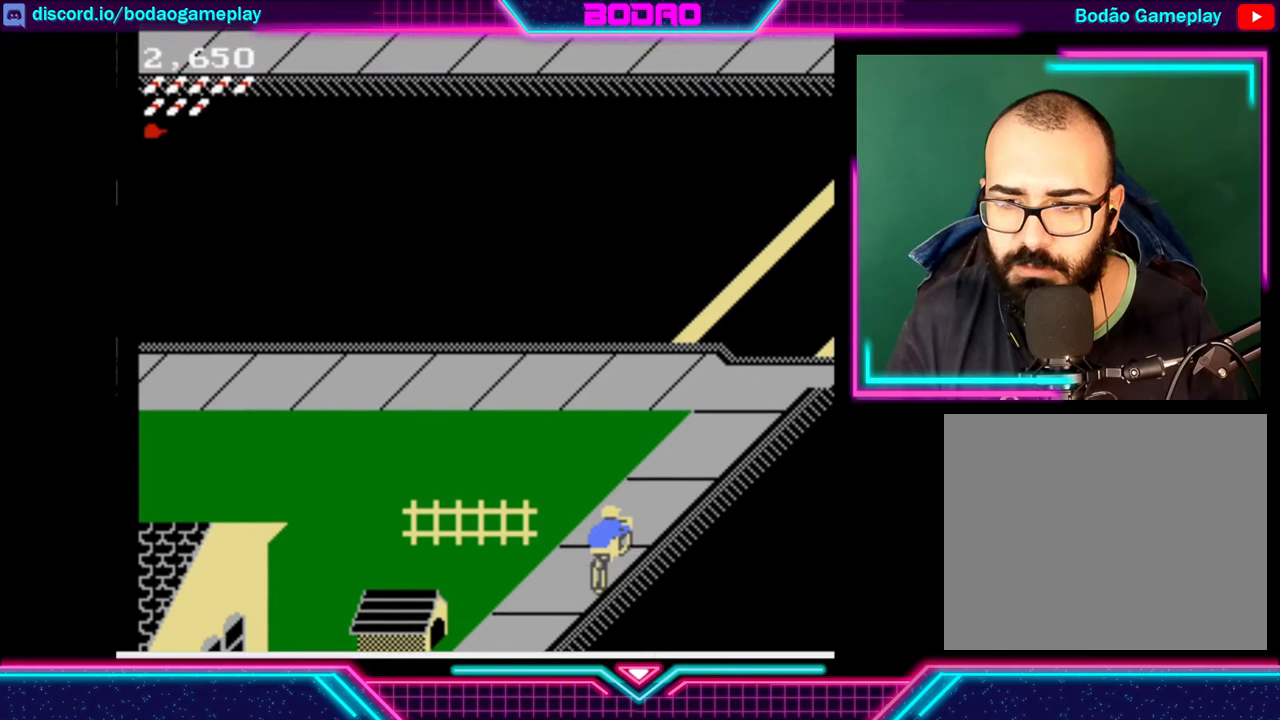
{"buttons": ["DPAD_UP"], "left_stick": "center", "events": []}
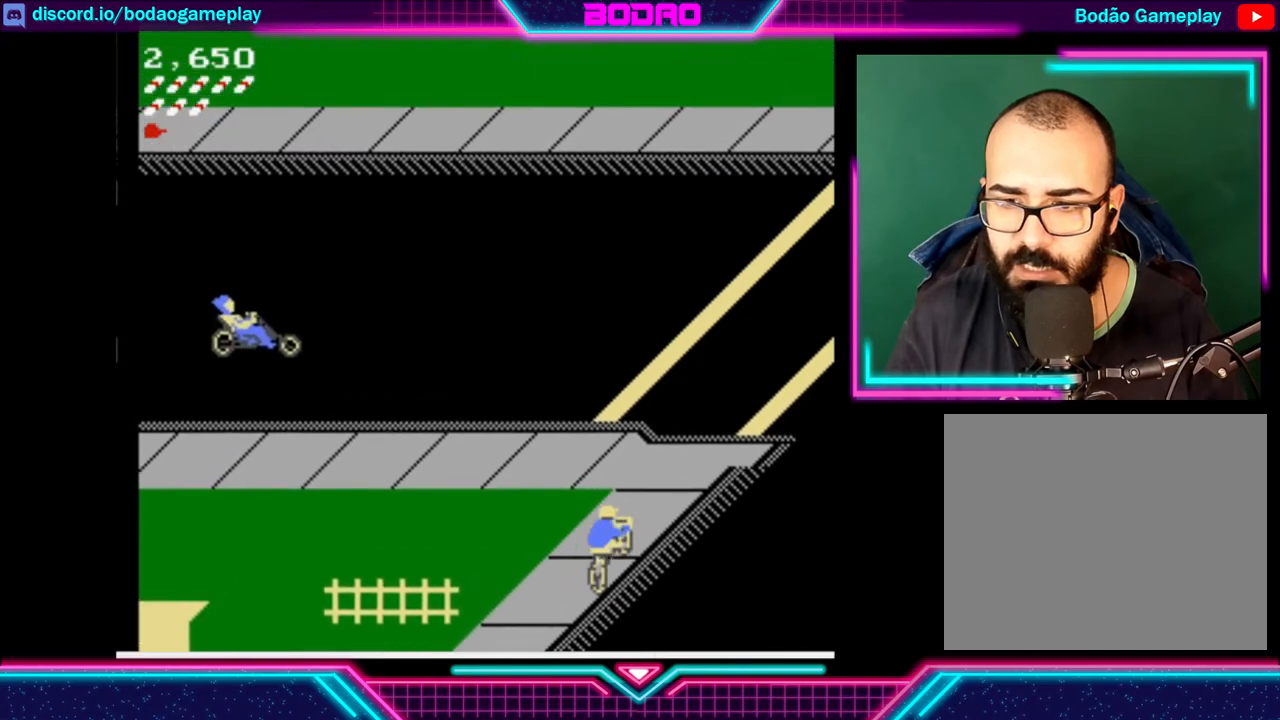
{"buttons": ["DPAD_LEFT"], "left_stick": "center", "events": [[120, "DPAD_LEFT", "down"], [280, "DPAD_LEFT", "up"], [280, "DPAD_UP", "up"], [520, "DPAD_LEFT", "down"]]}
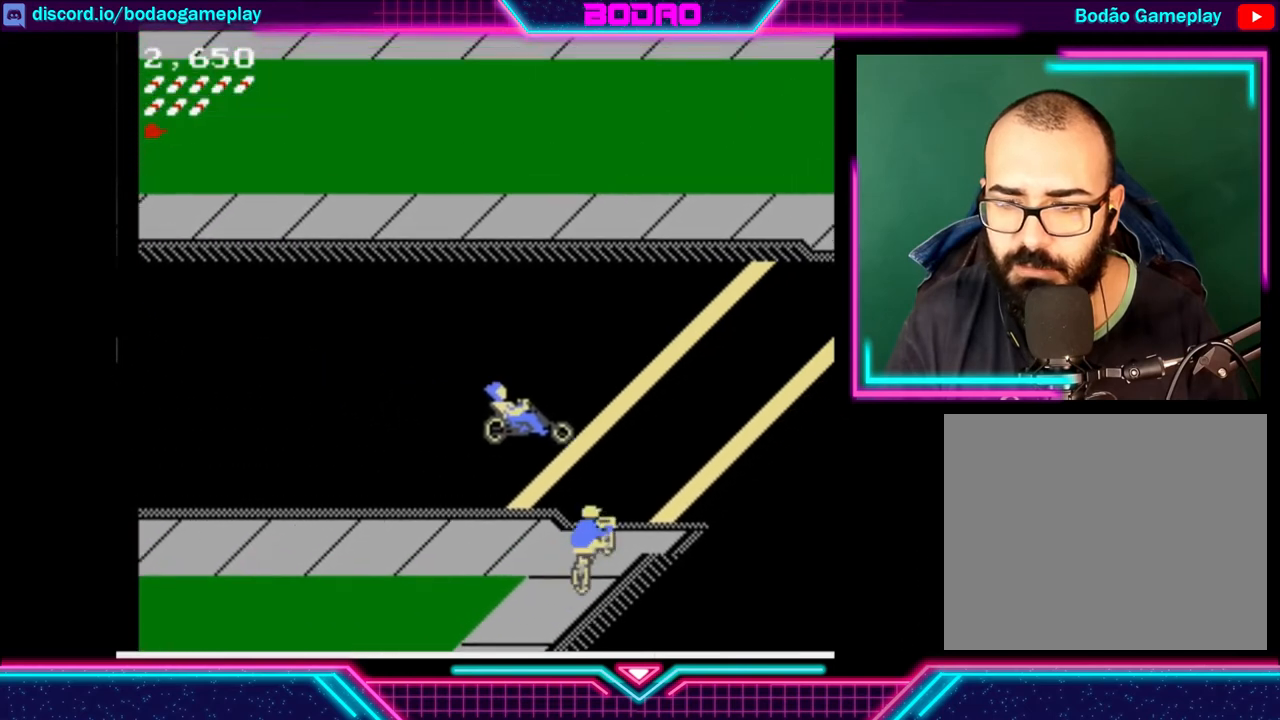
{"buttons": ["DPAD_UP"], "left_stick": "center", "events": [[120, "DPAD_UP", "down"], [240, "DPAD_LEFT", "up"], [240, "DPAD_UP", "up"], [360, "DPAD_UP", "down"]]}
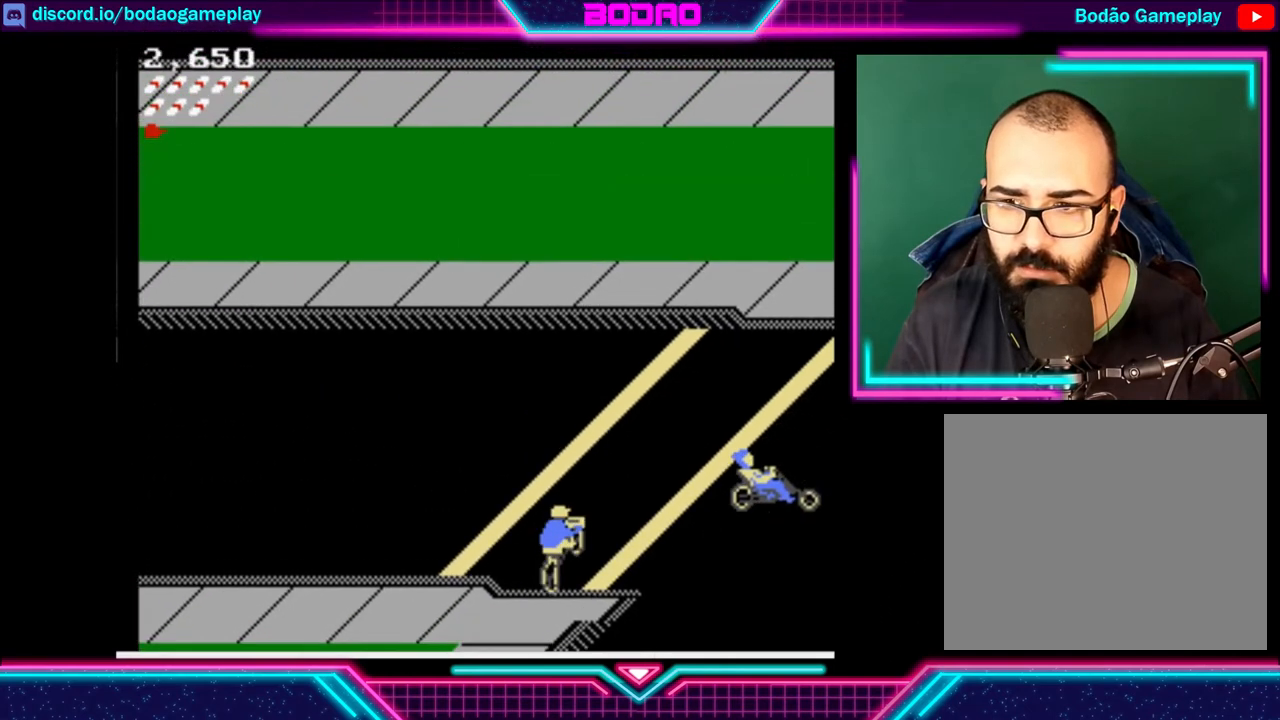
{"buttons": ["DPAD_UP"], "left_stick": "center", "events": []}
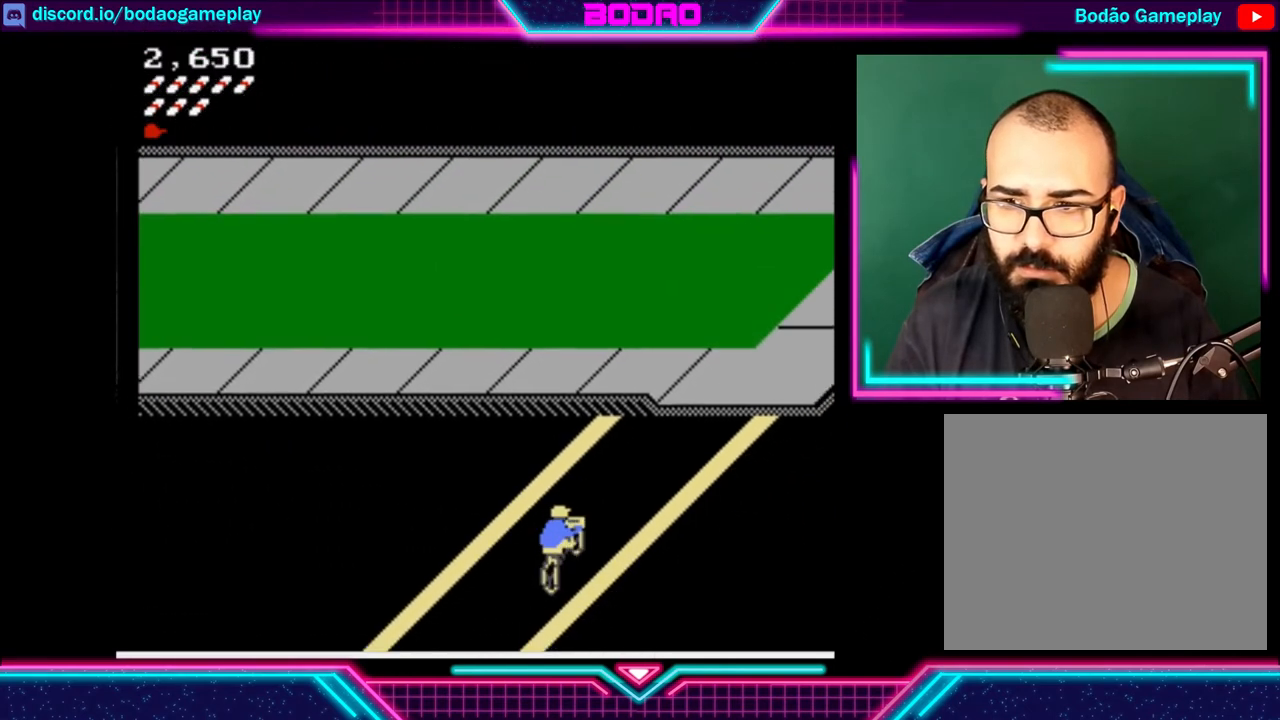
{"buttons": ["DPAD_UP"], "left_stick": "center", "events": []}
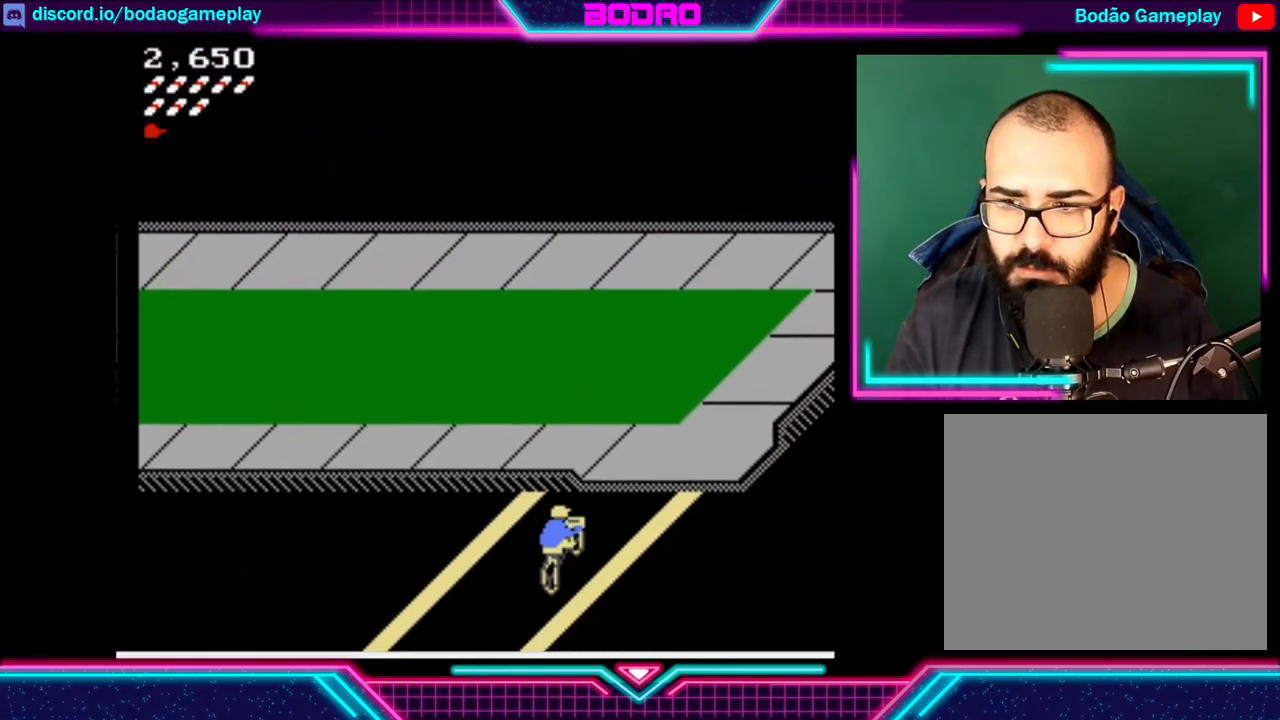
{"buttons": ["DPAD_UP"], "left_stick": "center", "events": []}
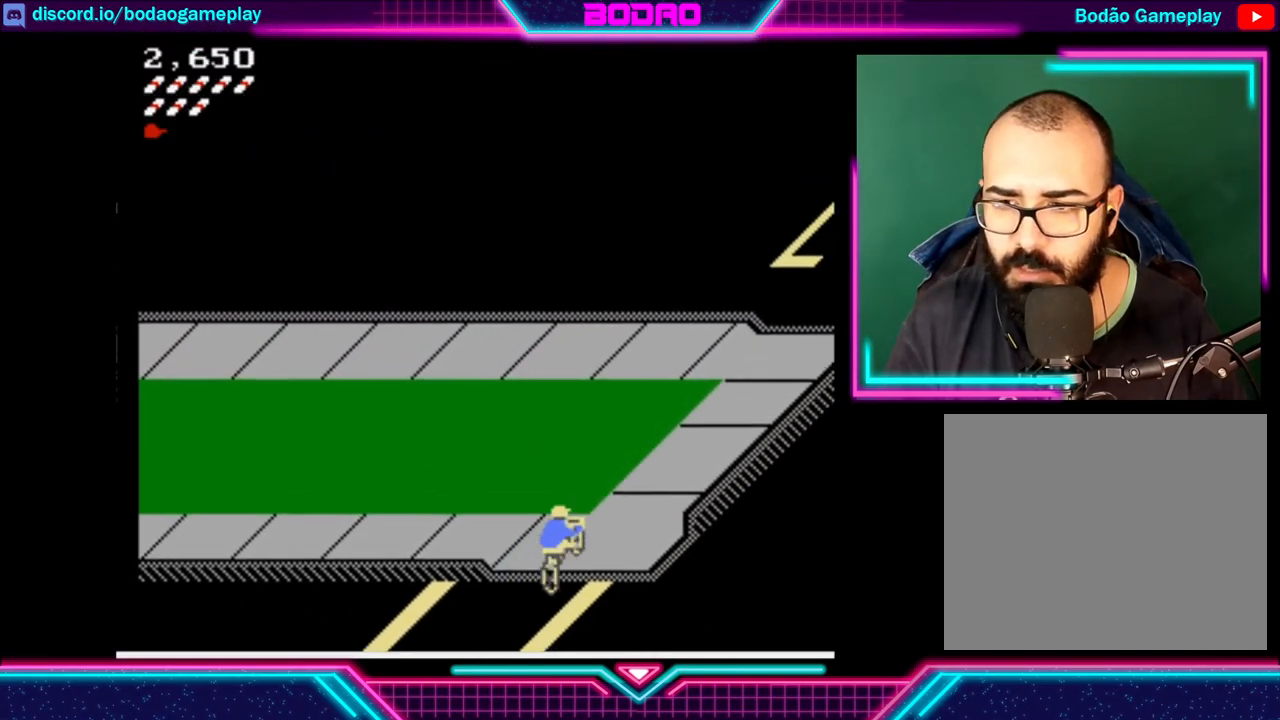
{"buttons": [], "left_stick": "center", "events": [[480, "DPAD_UP", "up"]]}
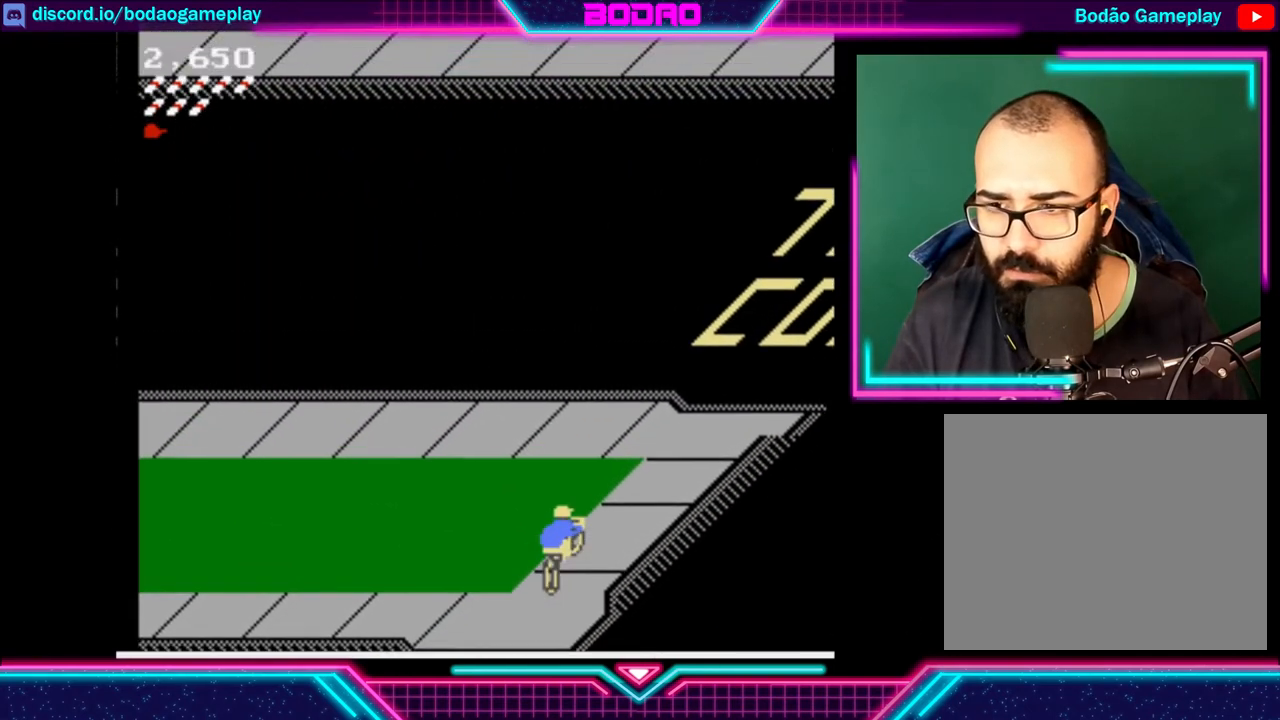
{"buttons": [], "left_stick": "center", "events": []}
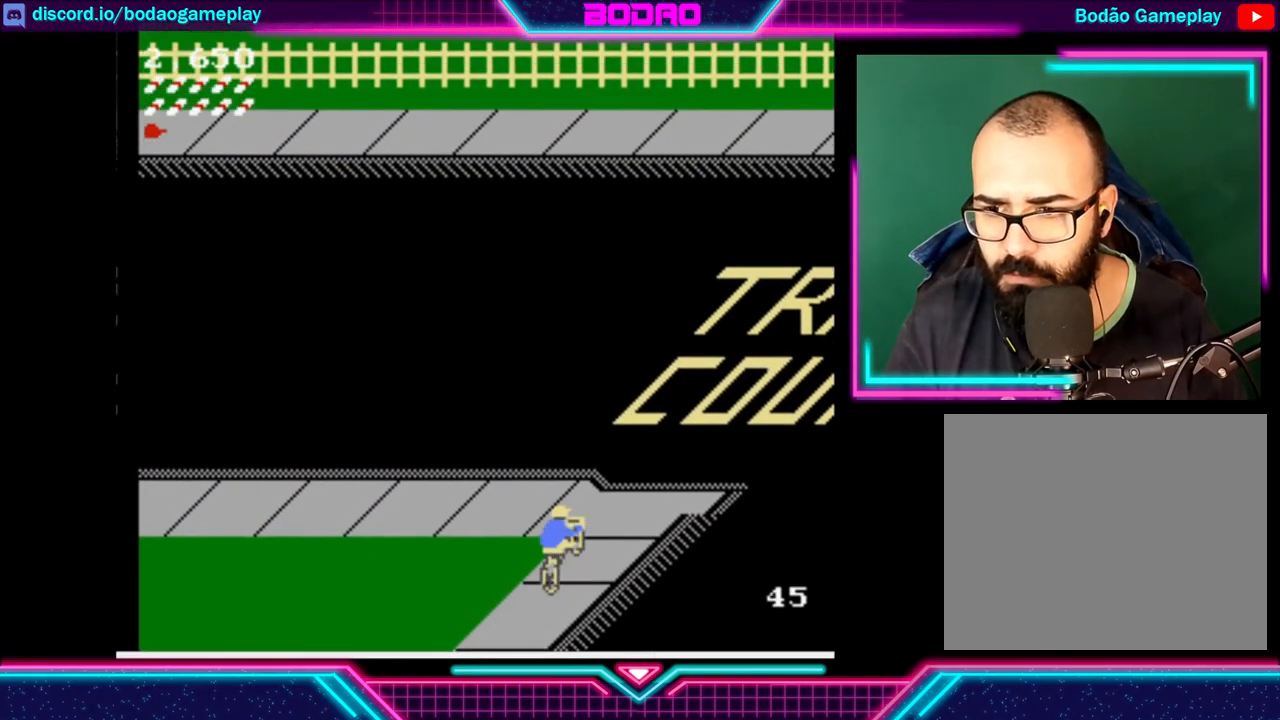
{"buttons": ["DPAD_RIGHT"], "left_stick": "center", "events": [[480, "DPAD_RIGHT", "down"]]}
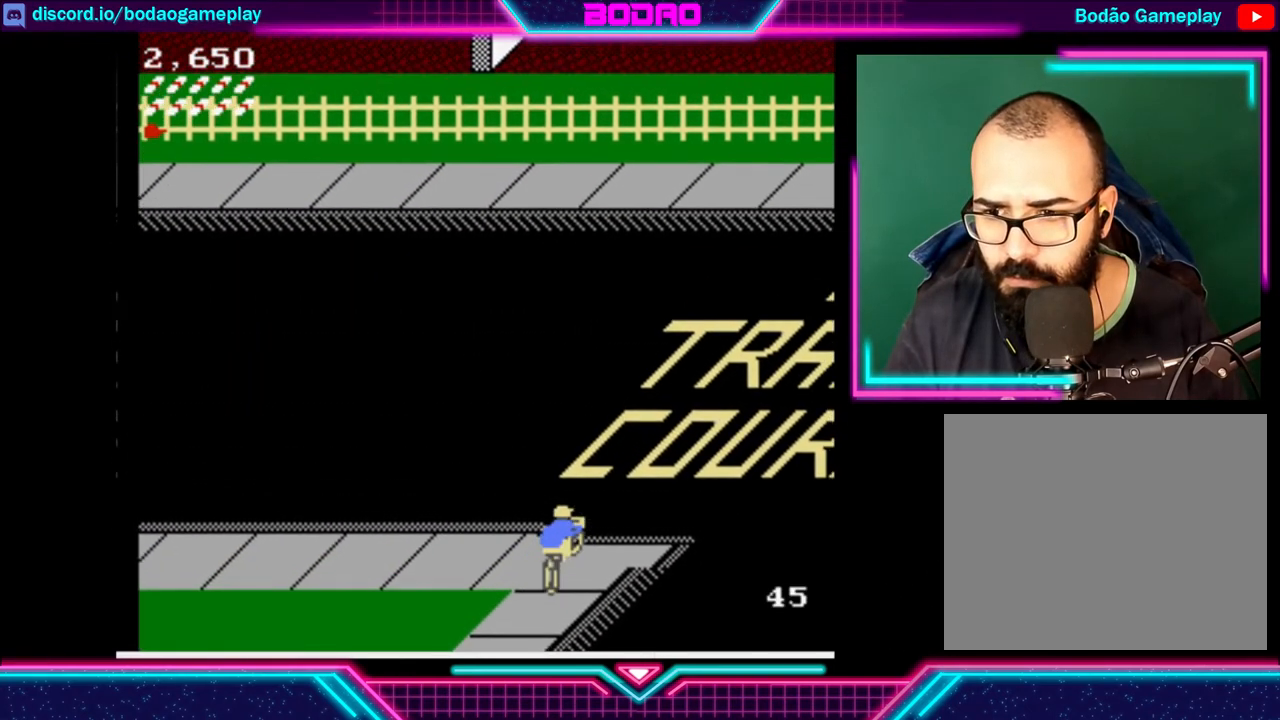
{"buttons": [], "left_stick": "center", "events": [[120, "DPAD_RIGHT", "up"]]}
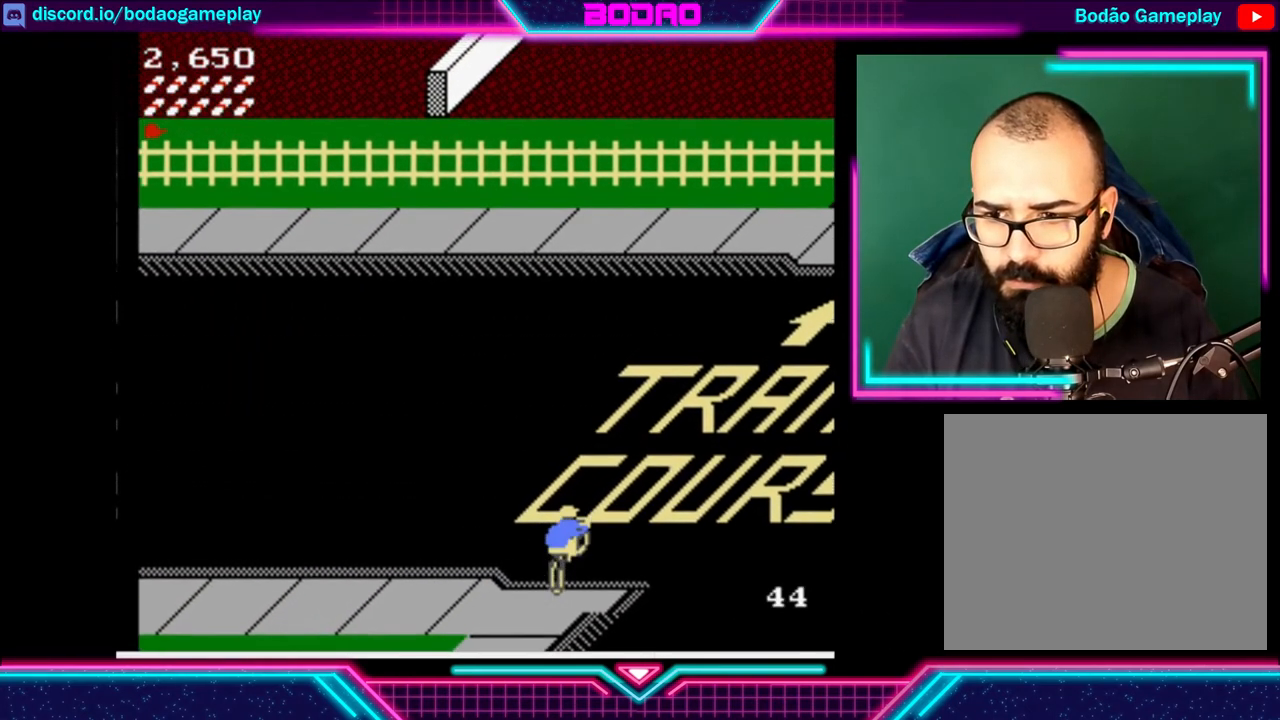
{"buttons": [], "left_stick": "center", "events": []}
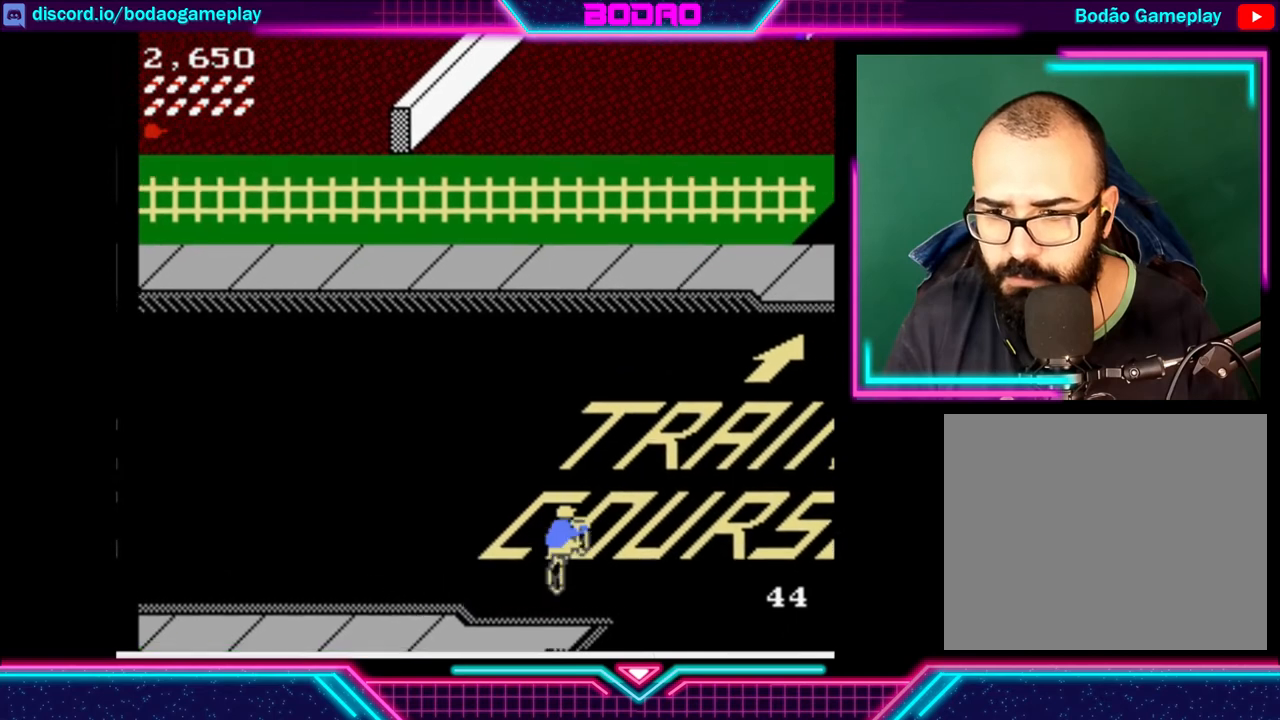
{"buttons": [], "left_stick": "center", "events": []}
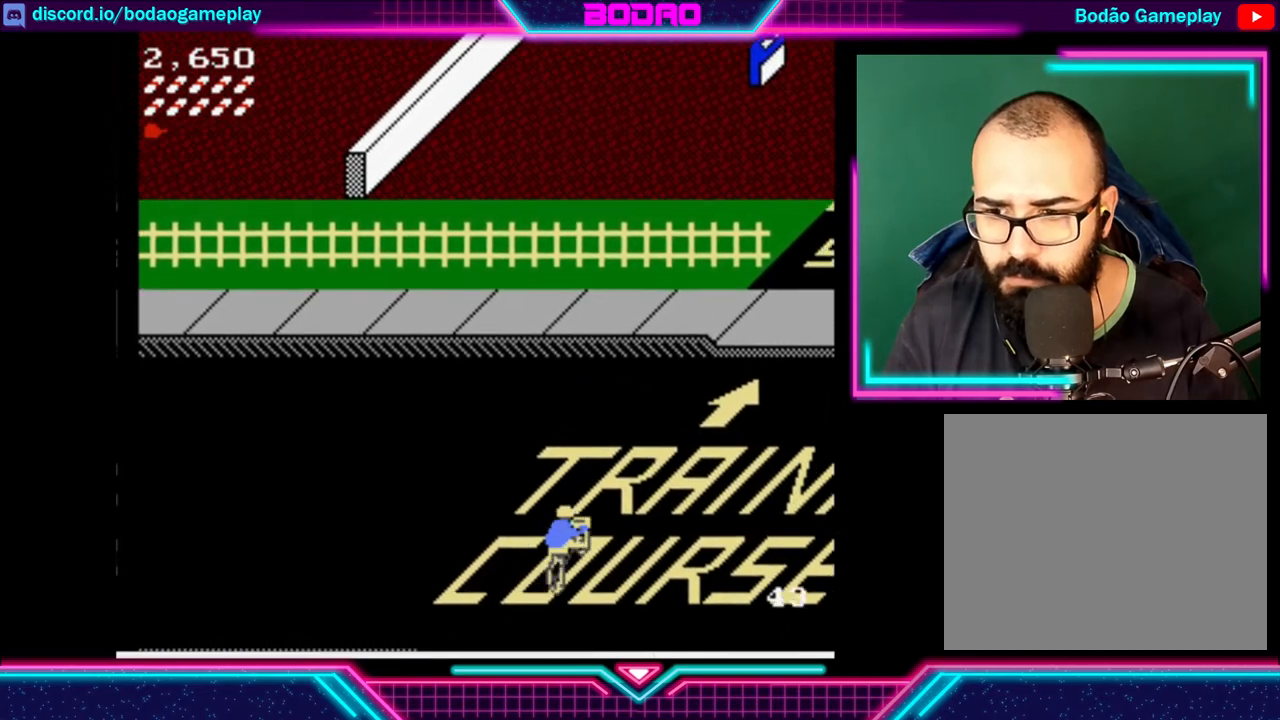
{"buttons": [], "left_stick": "center", "events": []}
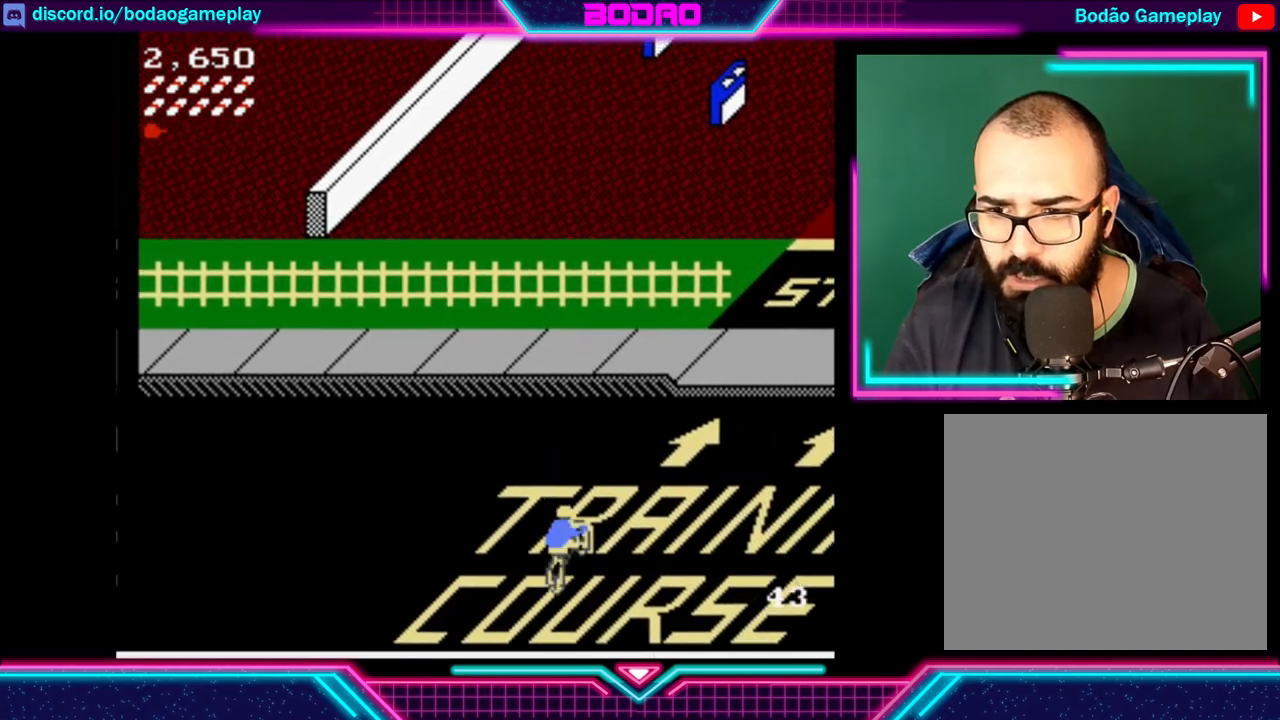
{"buttons": [], "left_stick": "center", "events": []}
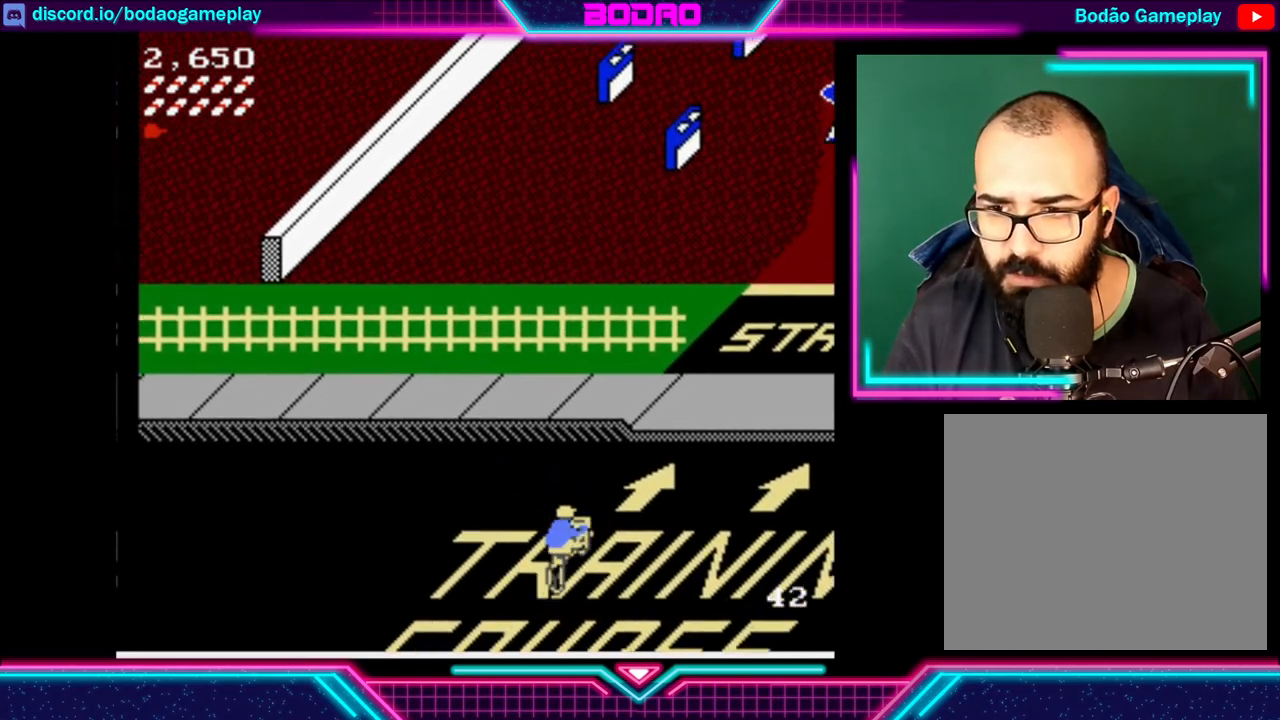
{"buttons": ["DPAD_RIGHT"], "left_stick": "center", "events": [[360, "DPAD_RIGHT", "down"]]}
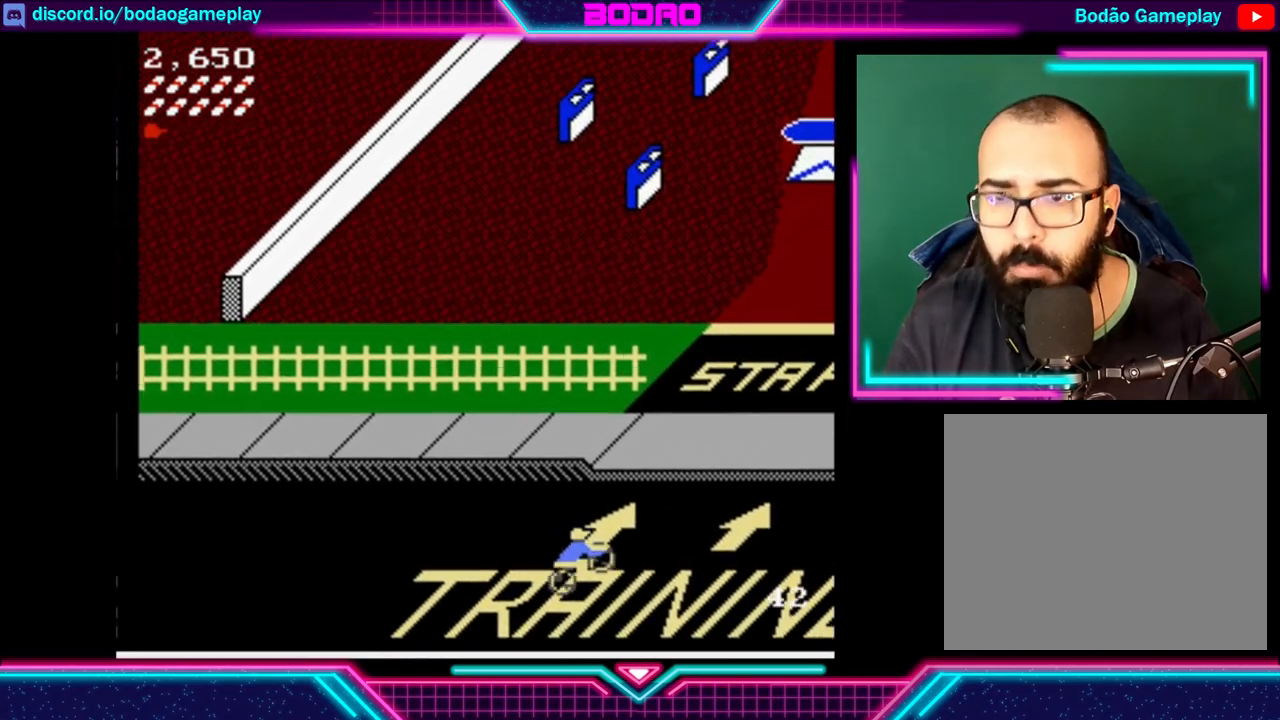
{"buttons": [], "left_stick": "center", "events": [[160, "DPAD_RIGHT", "up"]]}
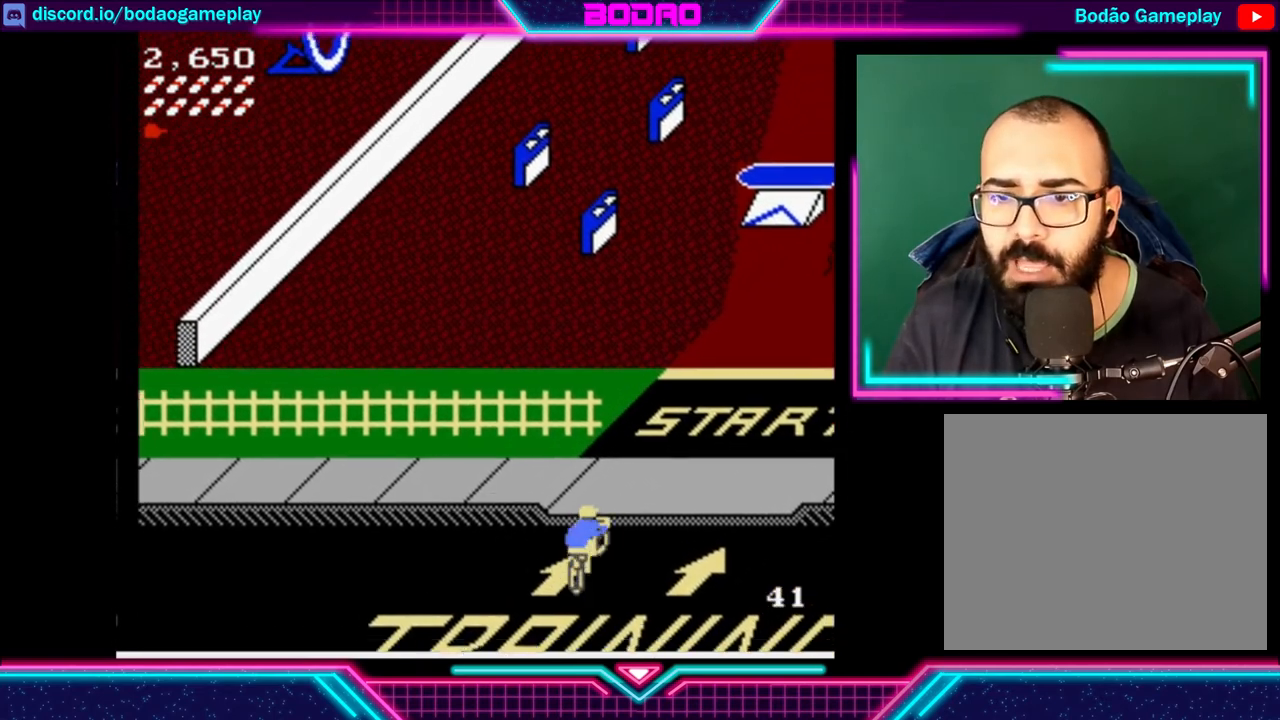
{"buttons": ["DPAD_UP"], "left_stick": "center", "events": [[400, "DPAD_UP", "down"]]}
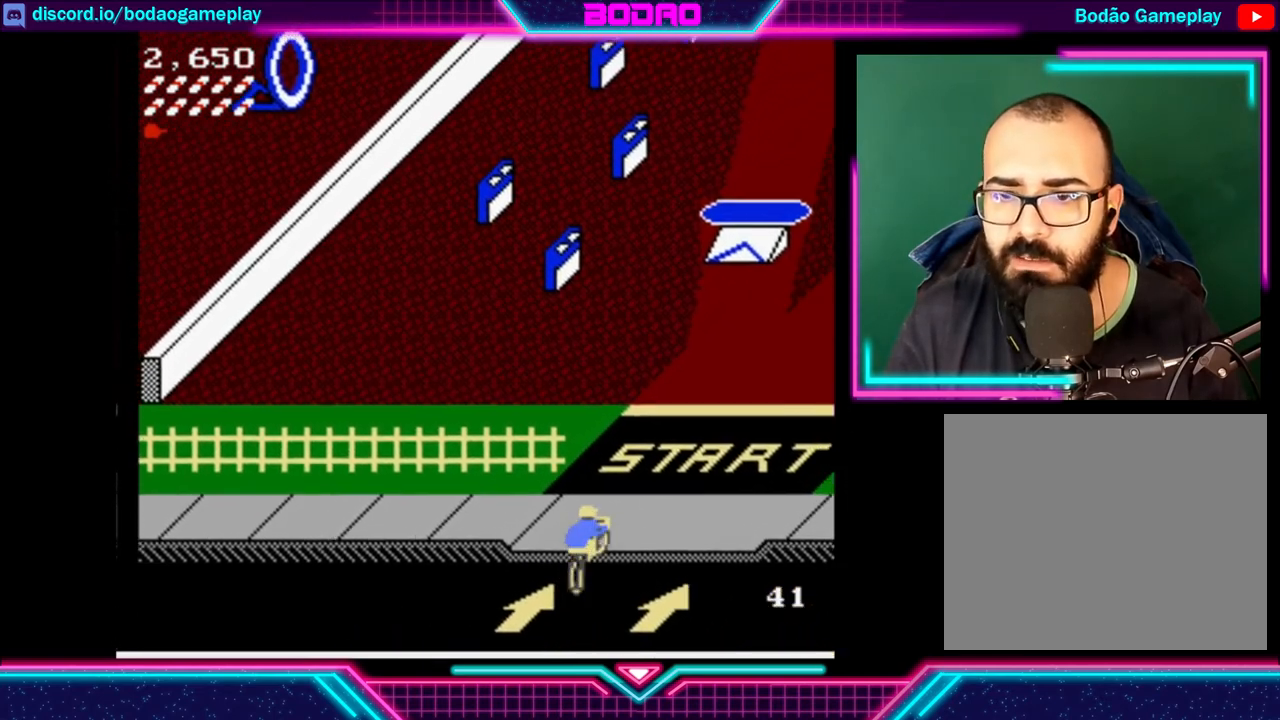
{"buttons": [], "left_stick": "center", "events": [[320, "DPAD_LEFT", "down"], [440, "DPAD_LEFT", "up"], [440, "DPAD_UP", "up"]]}
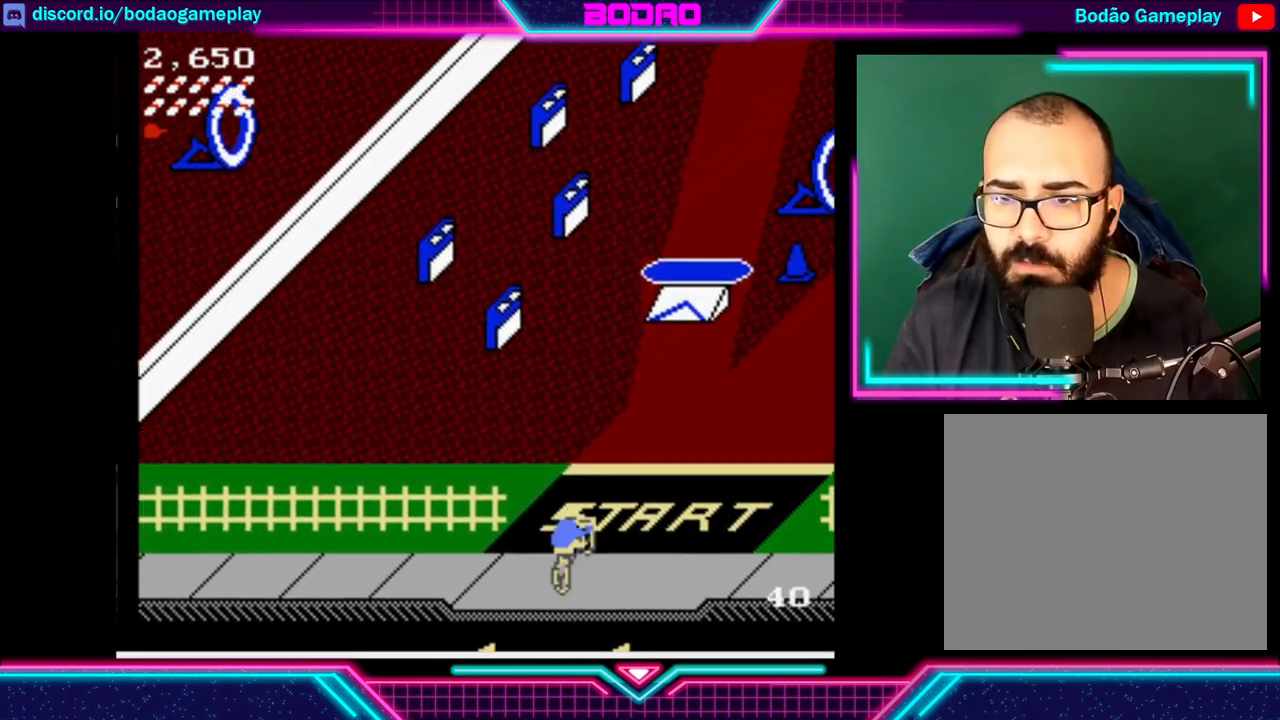
{"buttons": [], "left_stick": "center", "events": []}
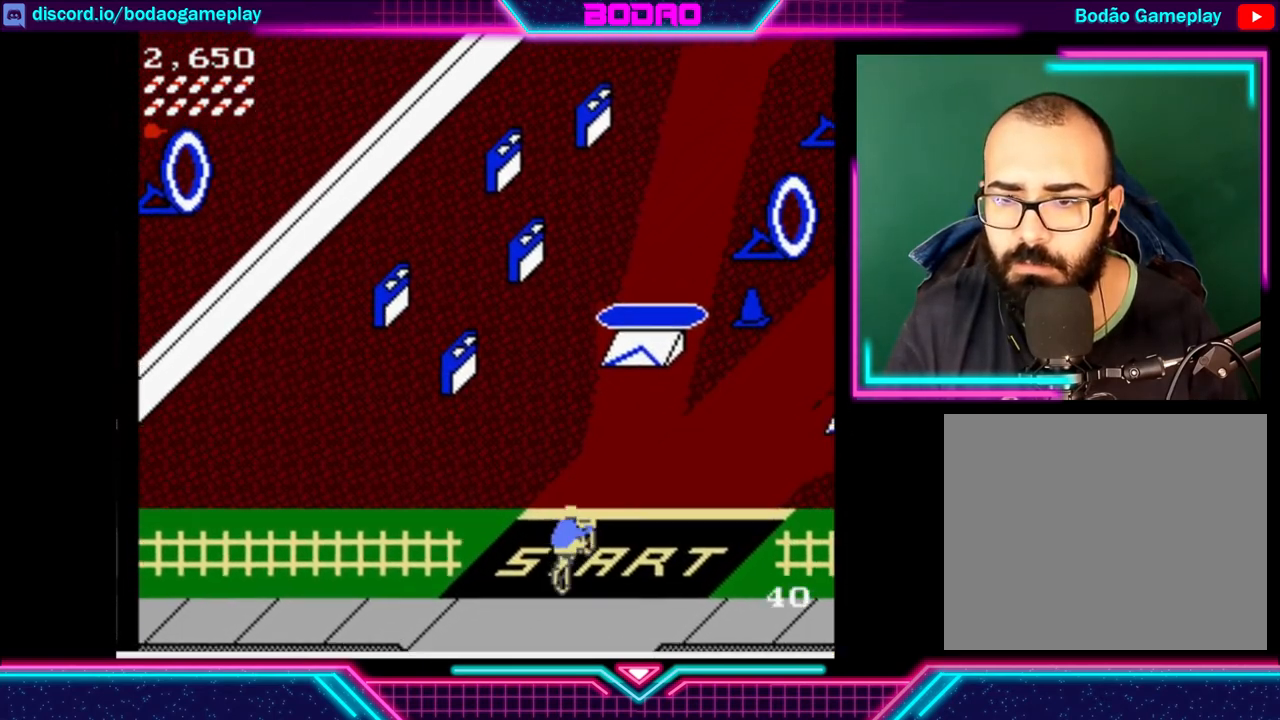
{"buttons": ["DPAD_UP", "DPAD_LEFT"], "left_stick": "center", "events": [[80, "DPAD_LEFT", "down"], [320, "DPAD_LEFT", "up"], [480, "DPAD_UP", "down"], [520, "DPAD_LEFT", "down"]]}